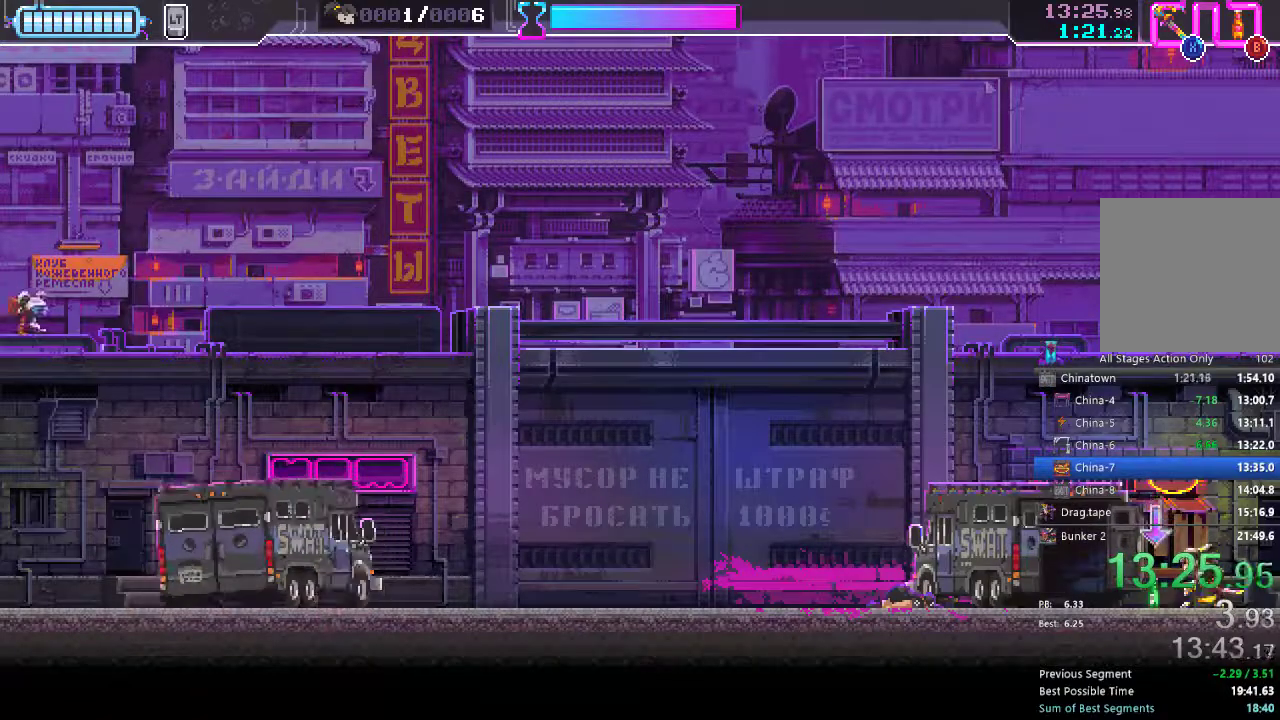
Gameplay with a controller (Xbox layout); each line is a JSON object with the inputs held at the frame after it. "events" lists button and stick changes between this image and that frame as [ms after this image, input, new state], when the widget could be followed in between. Not read: L3 R3.
{"buttons": [], "left_stick": "center", "right_stick": "center", "events": []}
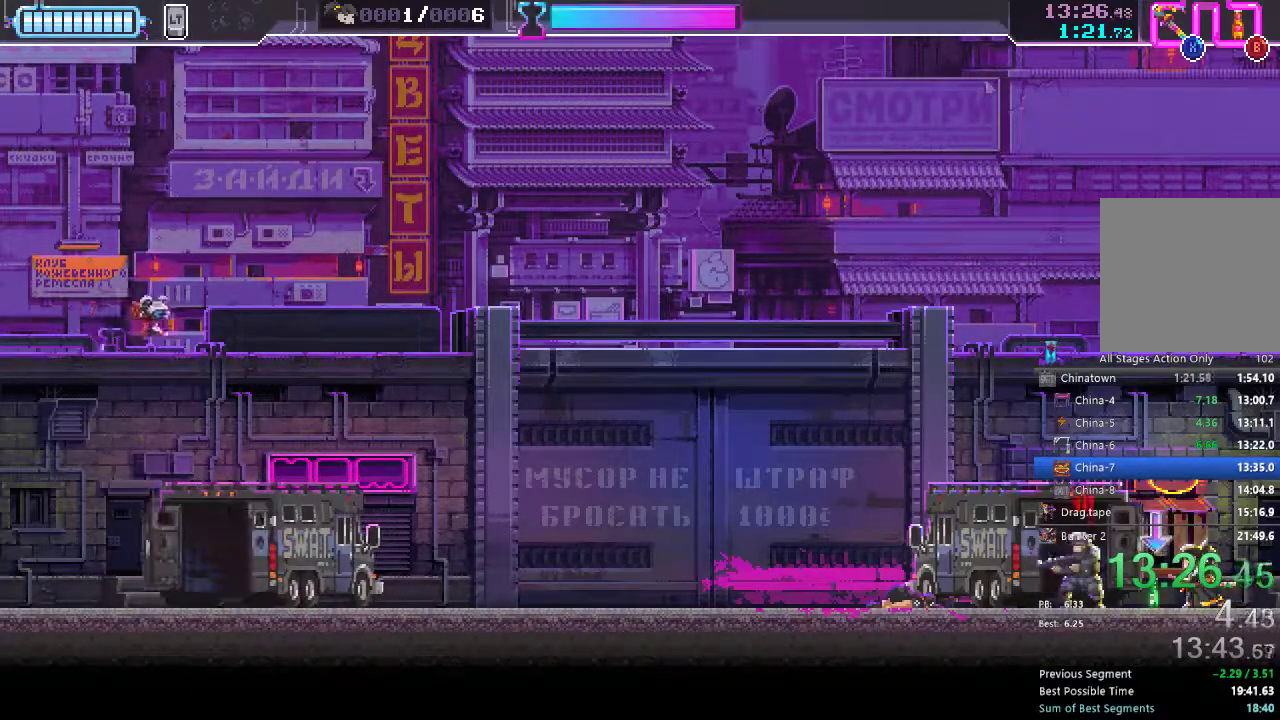
{"buttons": ["DPAD_RIGHT"], "left_stick": "center", "right_stick": "center", "events": [[17, "X", "down"], [83, "X", "up"], [167, "B", "down"], [233, "B", "up"], [283, "B", "down"], [383, "B", "up"], [383, "DPAD_RIGHT", "down"]]}
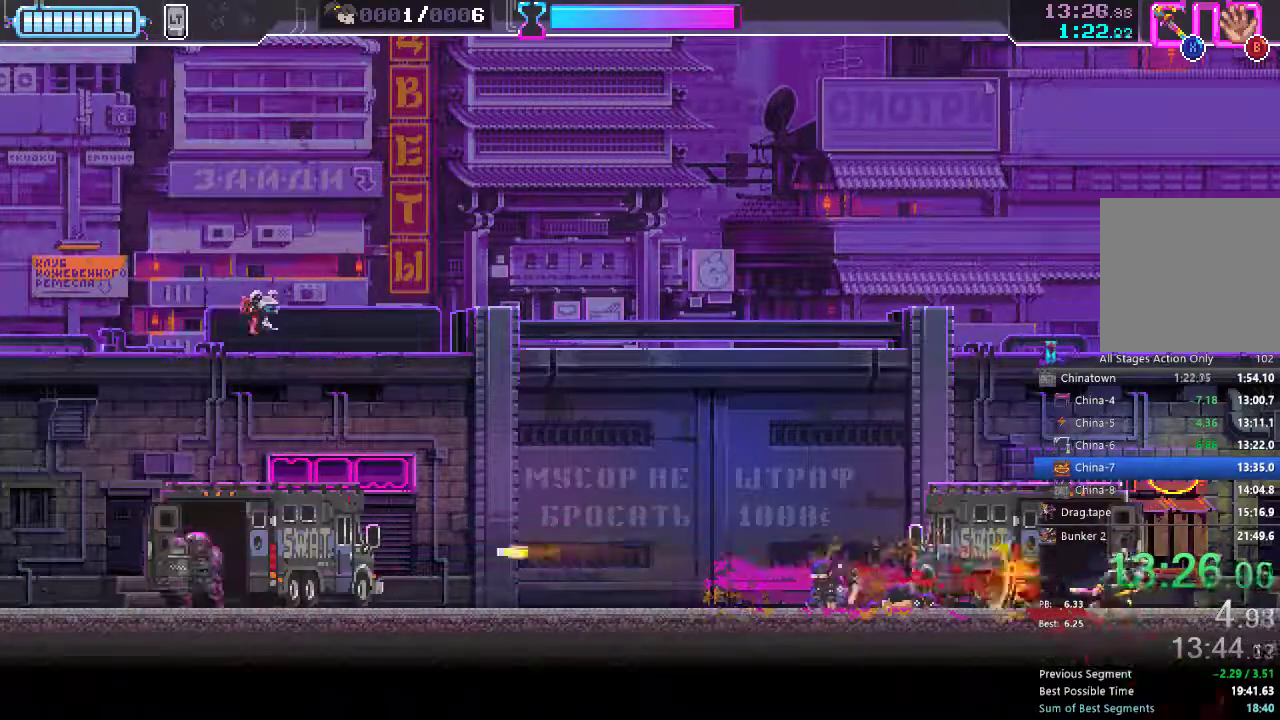
{"buttons": ["R2", "DPAD_RIGHT"], "left_stick": "center", "right_stick": "center", "events": [[133, "DPAD_RIGHT", "up"], [150, "DPAD_LEFT", "down"], [233, "X", "down"], [267, "DPAD_LEFT", "up"], [283, "DPAD_RIGHT", "down"], [317, "X", "up"], [383, "R2", "down"]]}
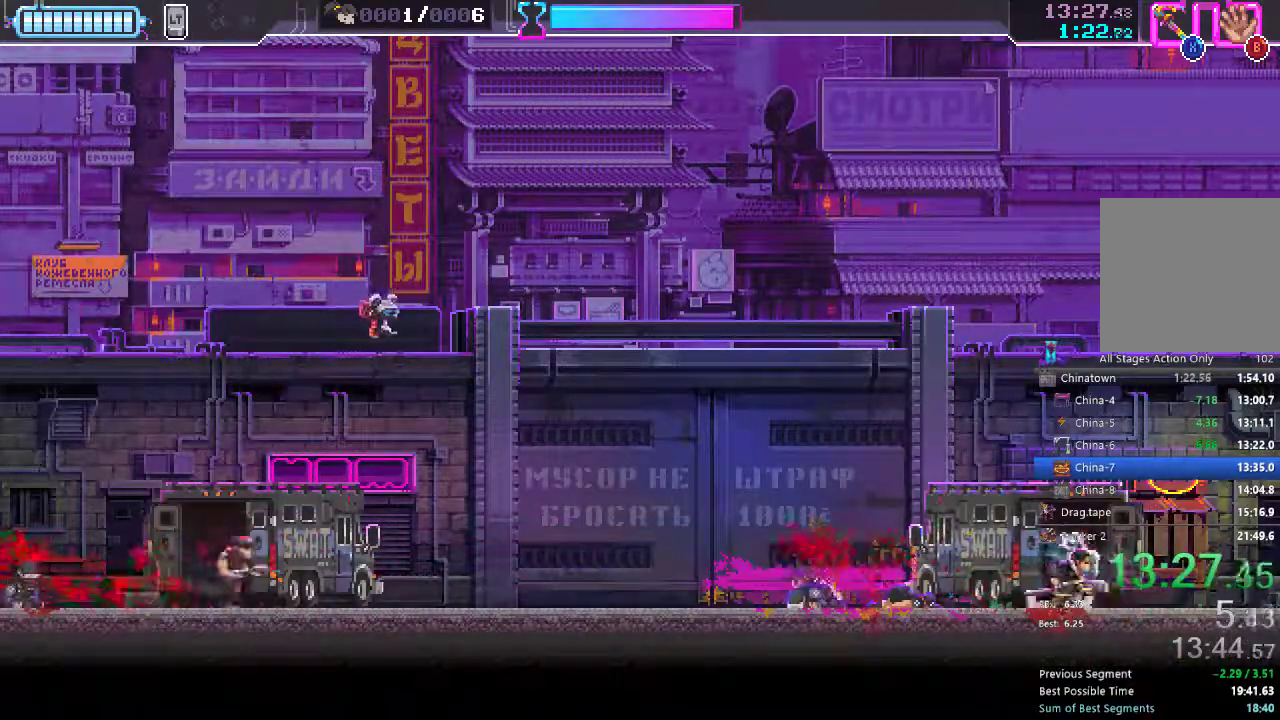
{"buttons": ["DPAD_RIGHT"], "left_stick": "center", "right_stick": "center", "events": [[33, "R2", "up"], [167, "DPAD_RIGHT", "up"], [200, "DPAD_LEFT", "down"], [317, "DPAD_LEFT", "up"], [317, "X", "down"], [350, "DPAD_RIGHT", "down"], [417, "X", "up"]]}
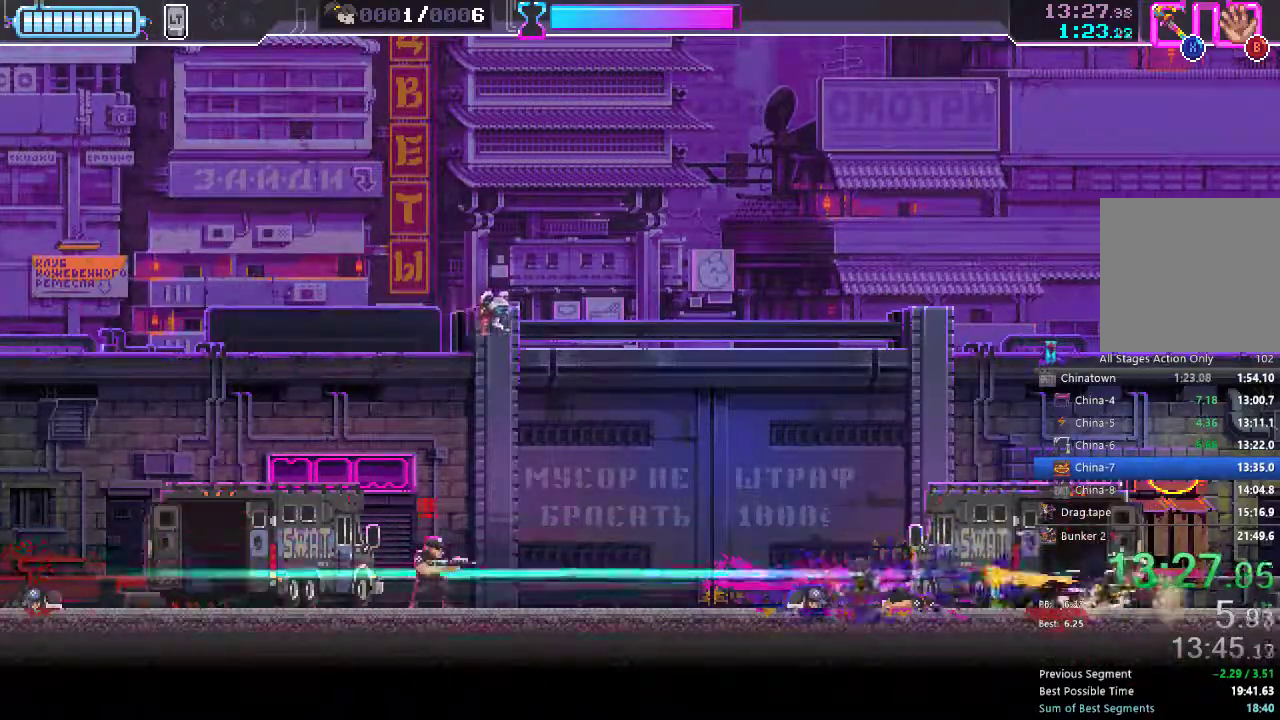
{"buttons": ["R2", "DPAD_LEFT"], "left_stick": "center", "right_stick": "center", "events": [[300, "DPAD_RIGHT", "up"], [350, "DPAD_LEFT", "down"], [467, "R2", "down"]]}
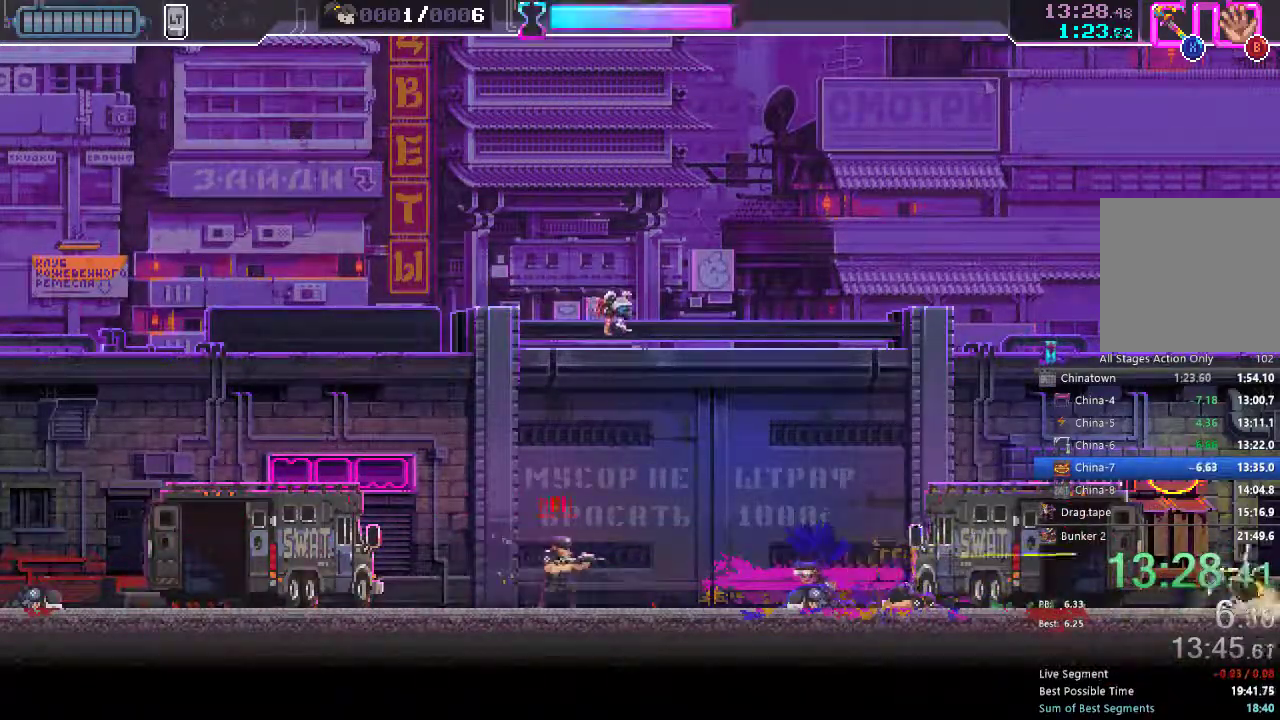
{"buttons": ["R2", "DPAD_RIGHT"], "left_stick": "center", "right_stick": "center", "events": [[100, "R2", "up"], [367, "X", "down"], [433, "DPAD_LEFT", "up"], [433, "X", "up"], [467, "DPAD_RIGHT", "down"], [500, "R2", "down"]]}
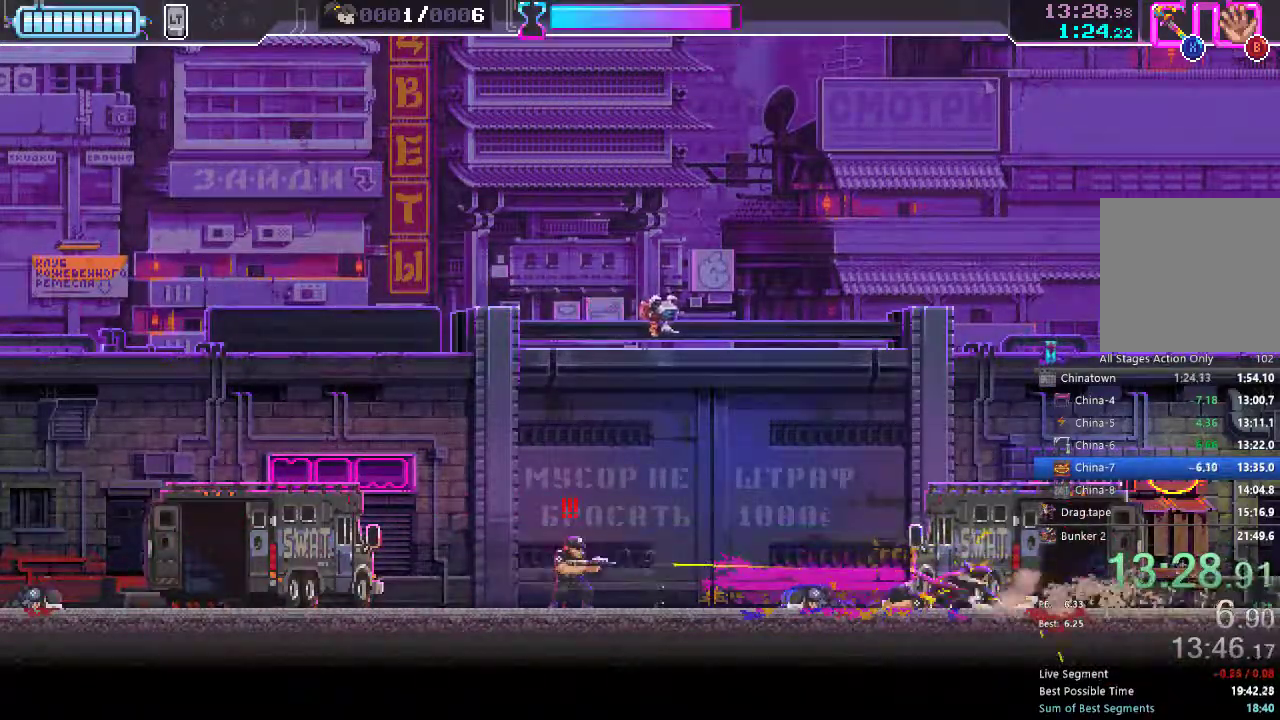
{"buttons": ["R2", "DPAD_RIGHT"], "left_stick": "center", "right_stick": "center", "events": [[117, "R2", "up"], [433, "R2", "down"]]}
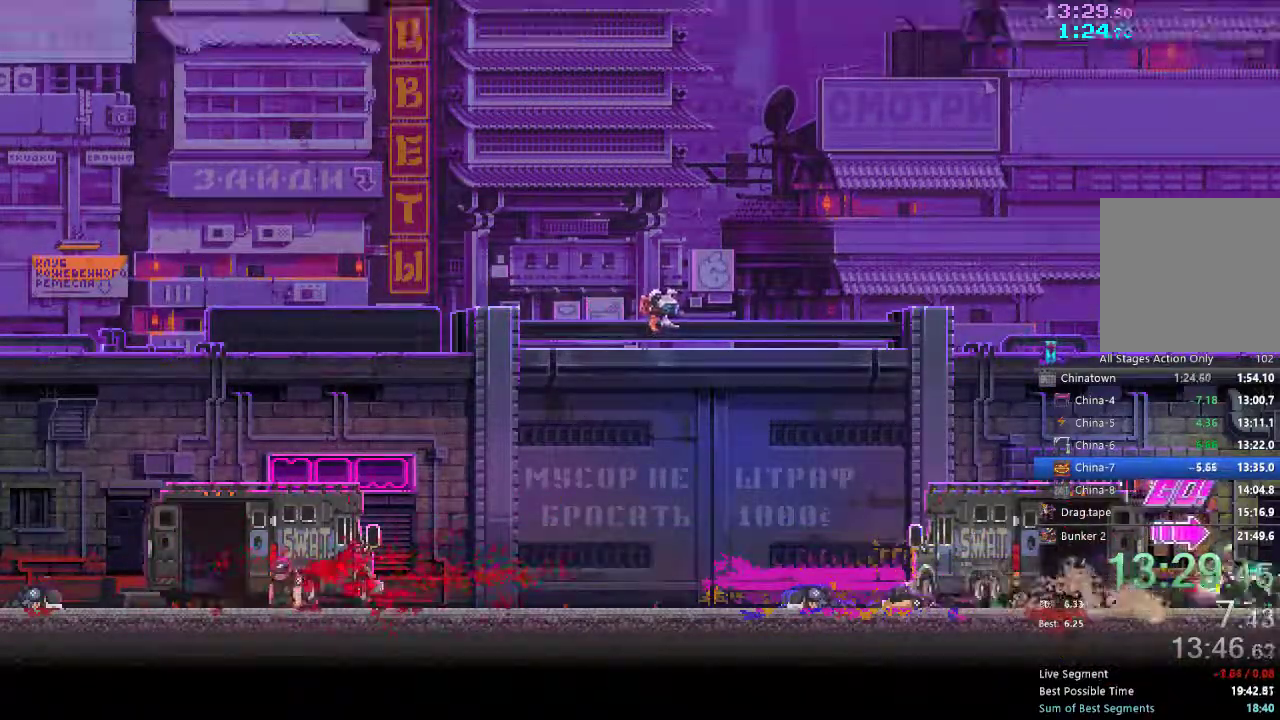
{"buttons": [], "left_stick": "center", "right_stick": "center", "events": [[50, "R2", "up"], [367, "DPAD_RIGHT", "up"]]}
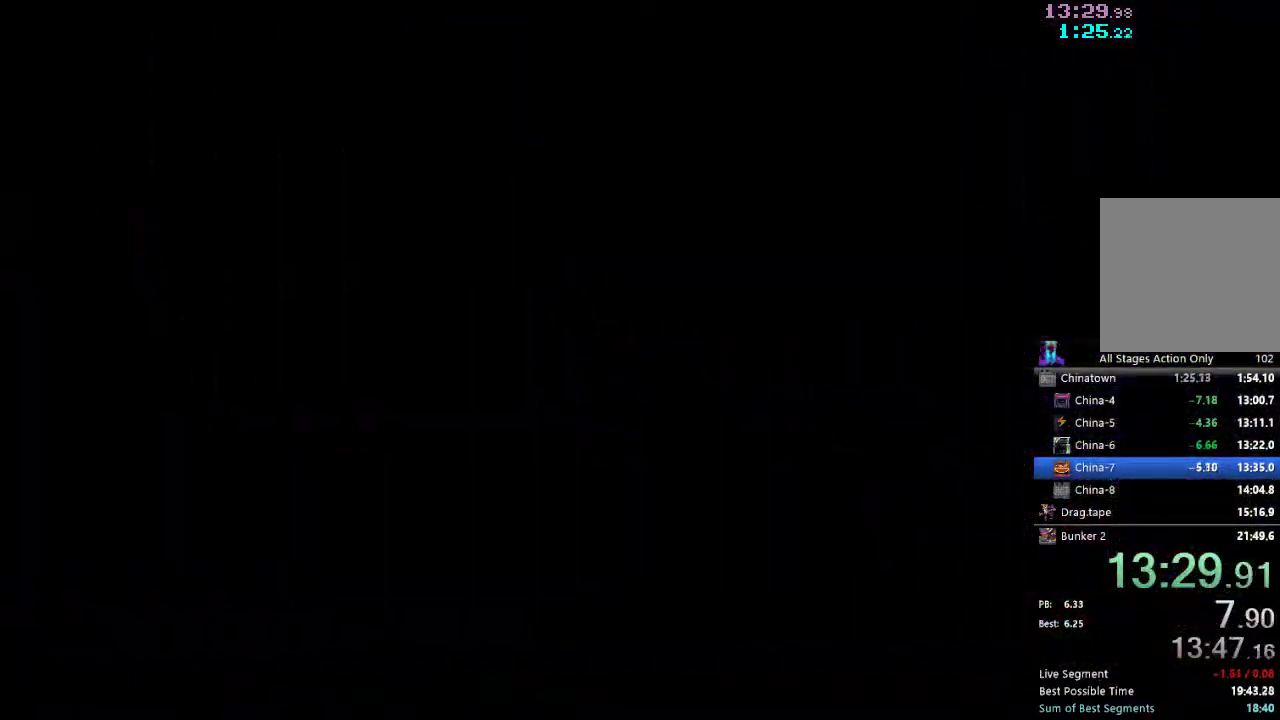
{"buttons": [], "left_stick": "center", "right_stick": "center", "events": []}
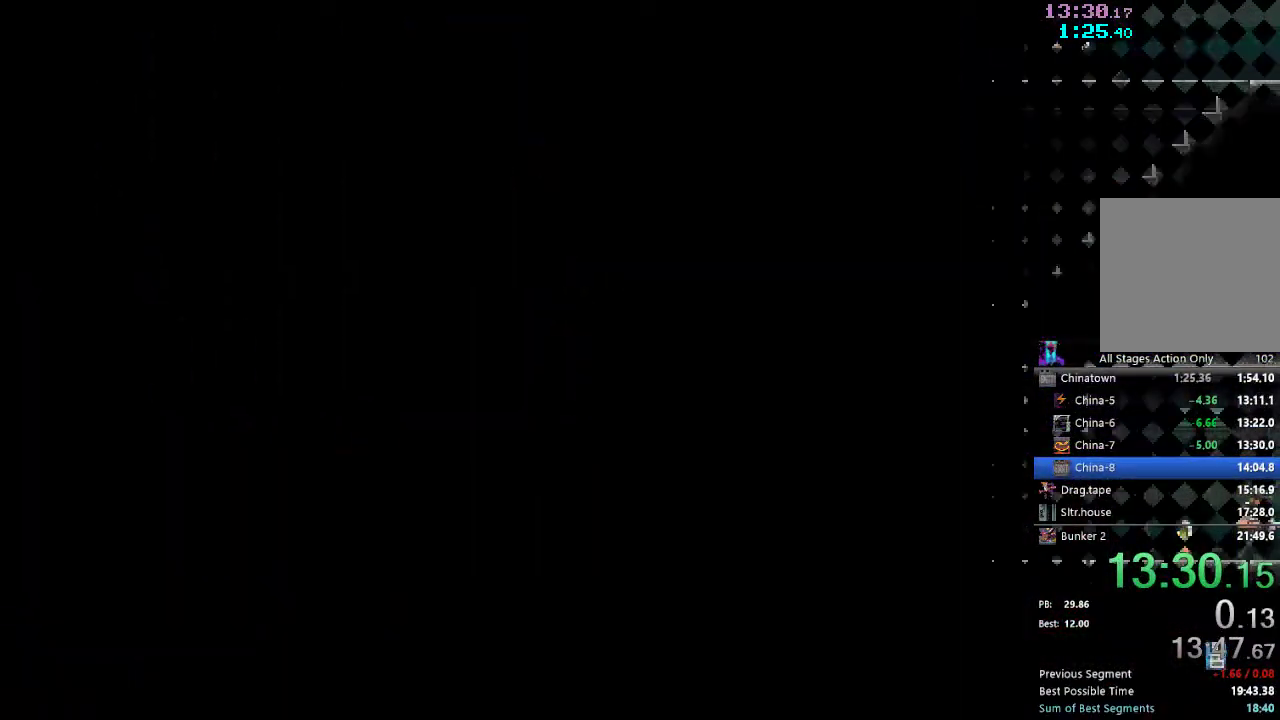
{"buttons": [], "left_stick": "center", "right_stick": "center", "events": []}
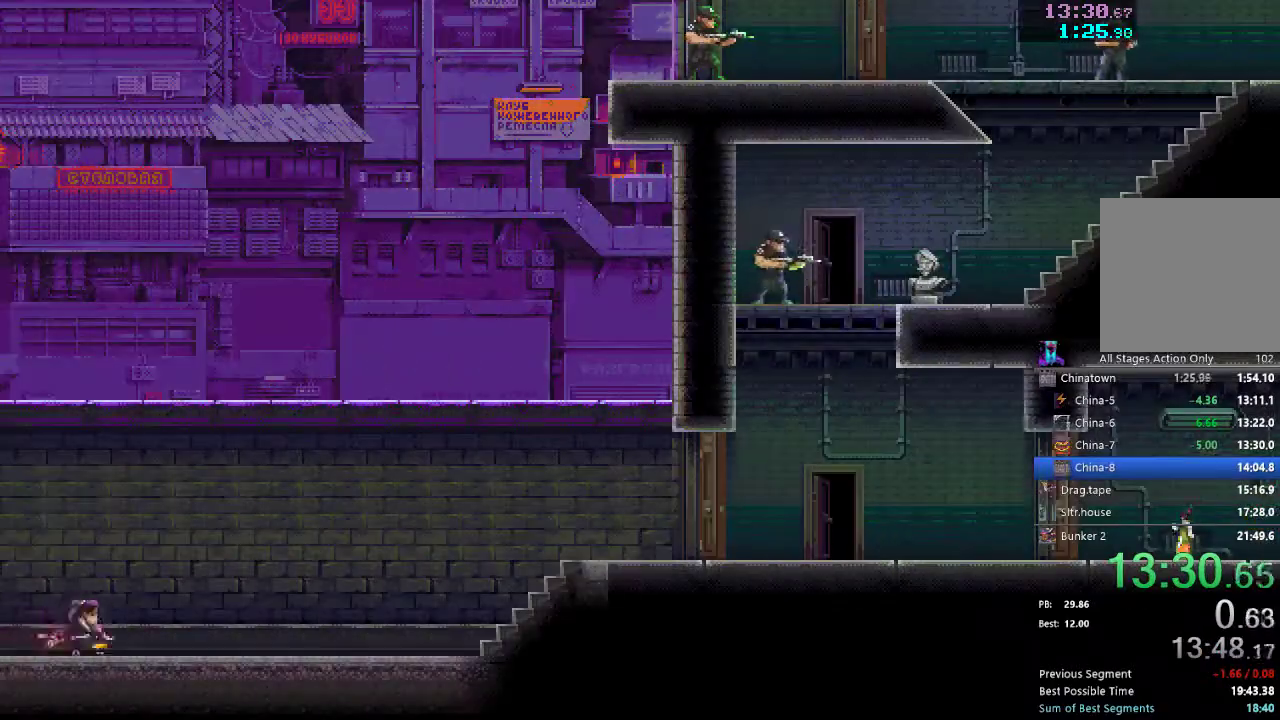
{"buttons": ["DPAD_RIGHT"], "left_stick": "center", "right_stick": "center", "events": [[250, "DPAD_RIGHT", "down"]]}
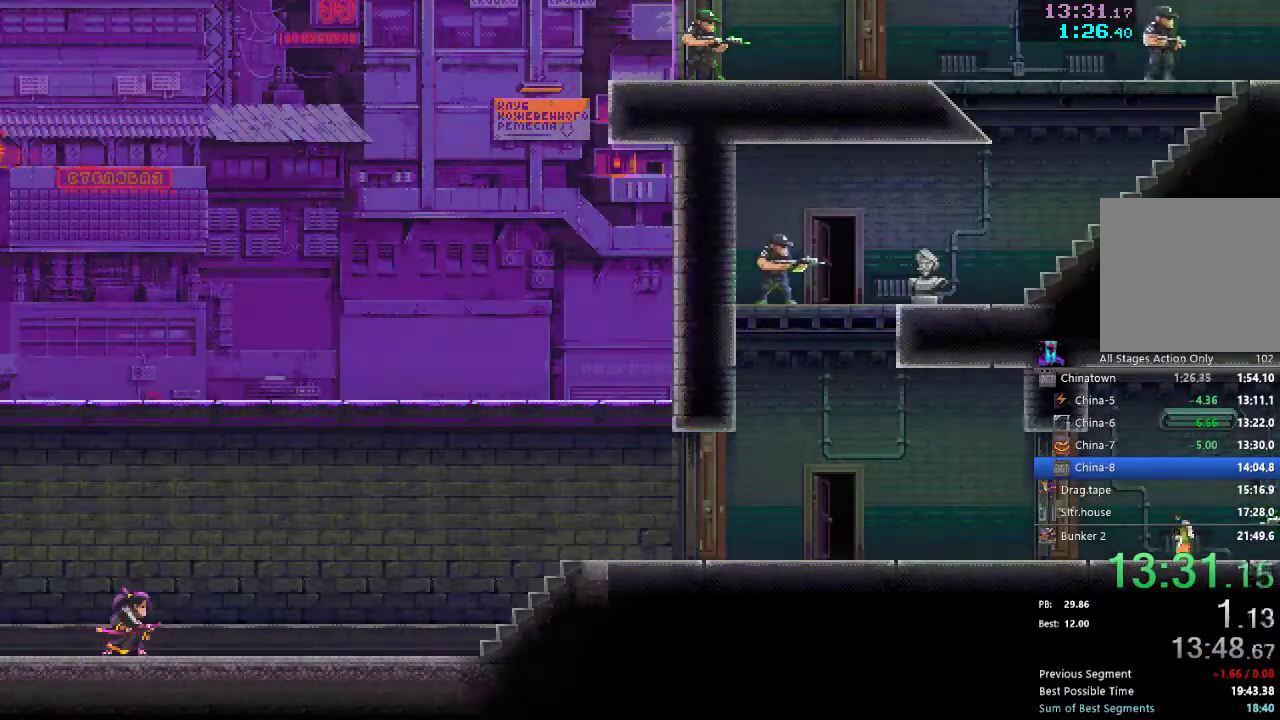
{"buttons": ["DPAD_RIGHT"], "left_stick": "center", "right_stick": "center", "events": [[250, "R2", "down"], [433, "R2", "up"]]}
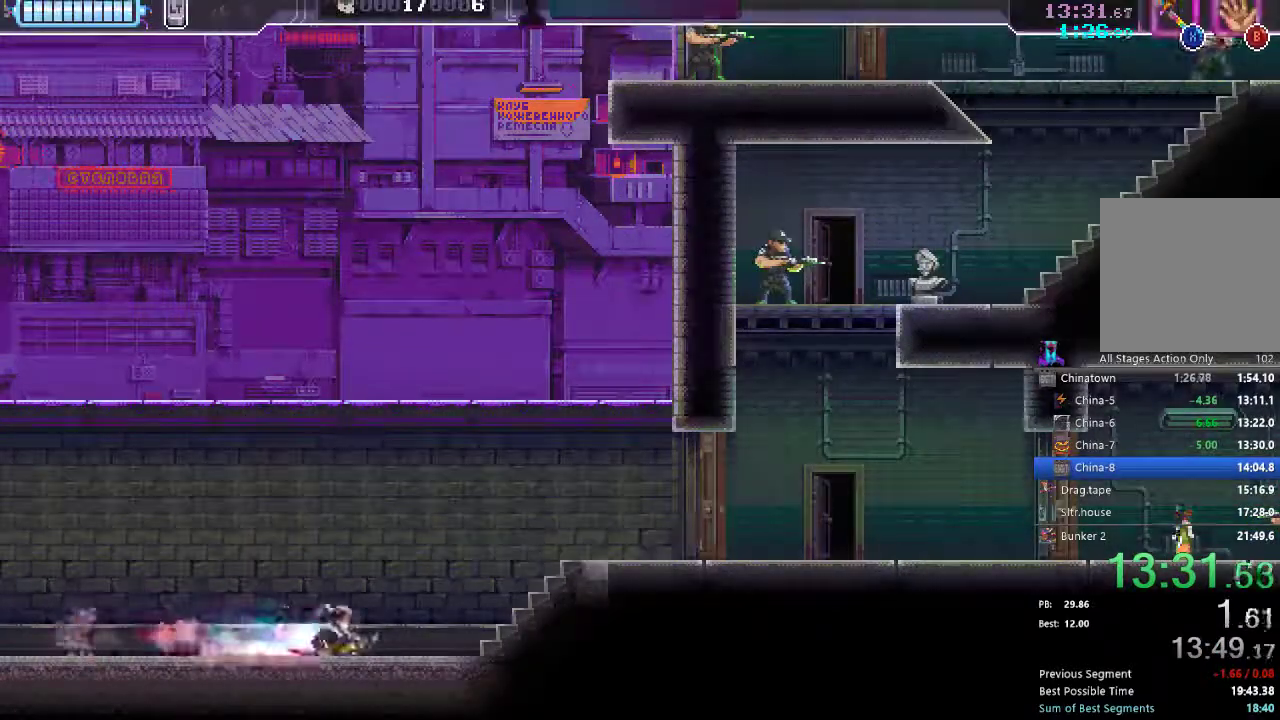
{"buttons": ["DPAD_RIGHT"], "left_stick": "center", "right_stick": "center", "events": [[183, "R2", "down"], [333, "R2", "up"]]}
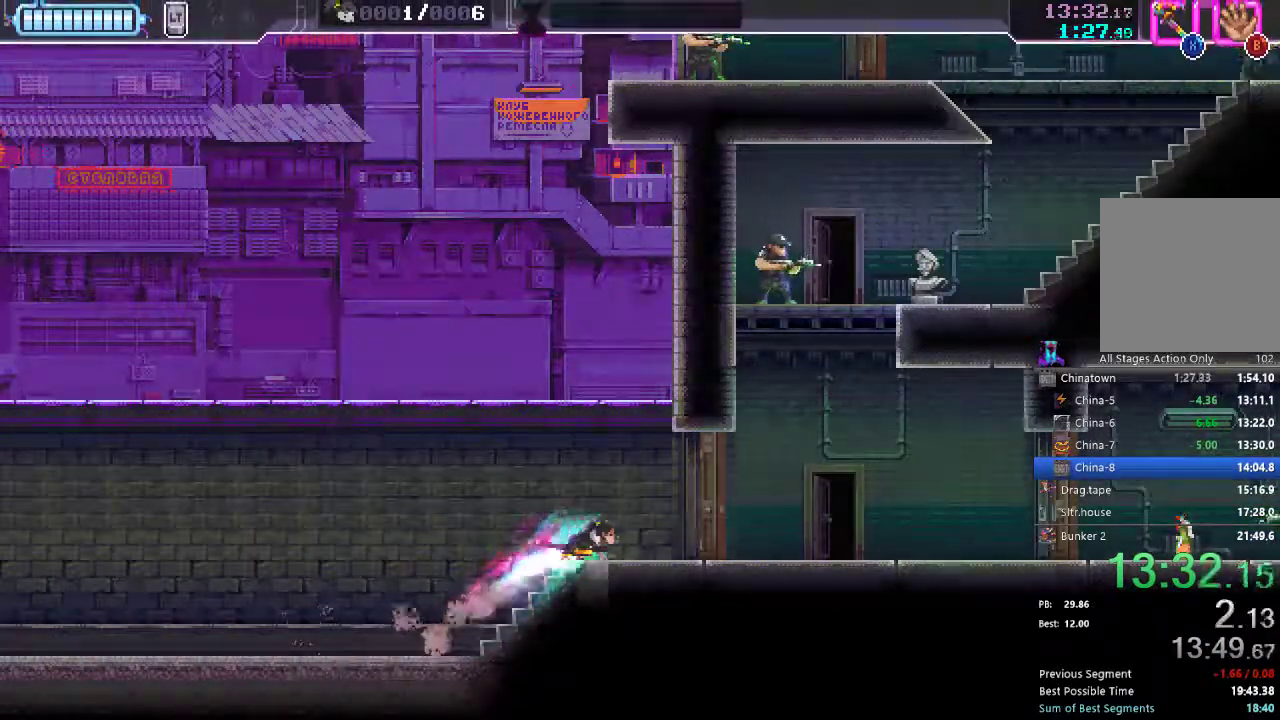
{"buttons": ["A", "DPAD_UP"], "left_stick": "center", "right_stick": "center", "events": [[50, "X", "down"], [167, "X", "up"], [383, "DPAD_RIGHT", "up"], [467, "DPAD_UP", "down"], [483, "A", "down"]]}
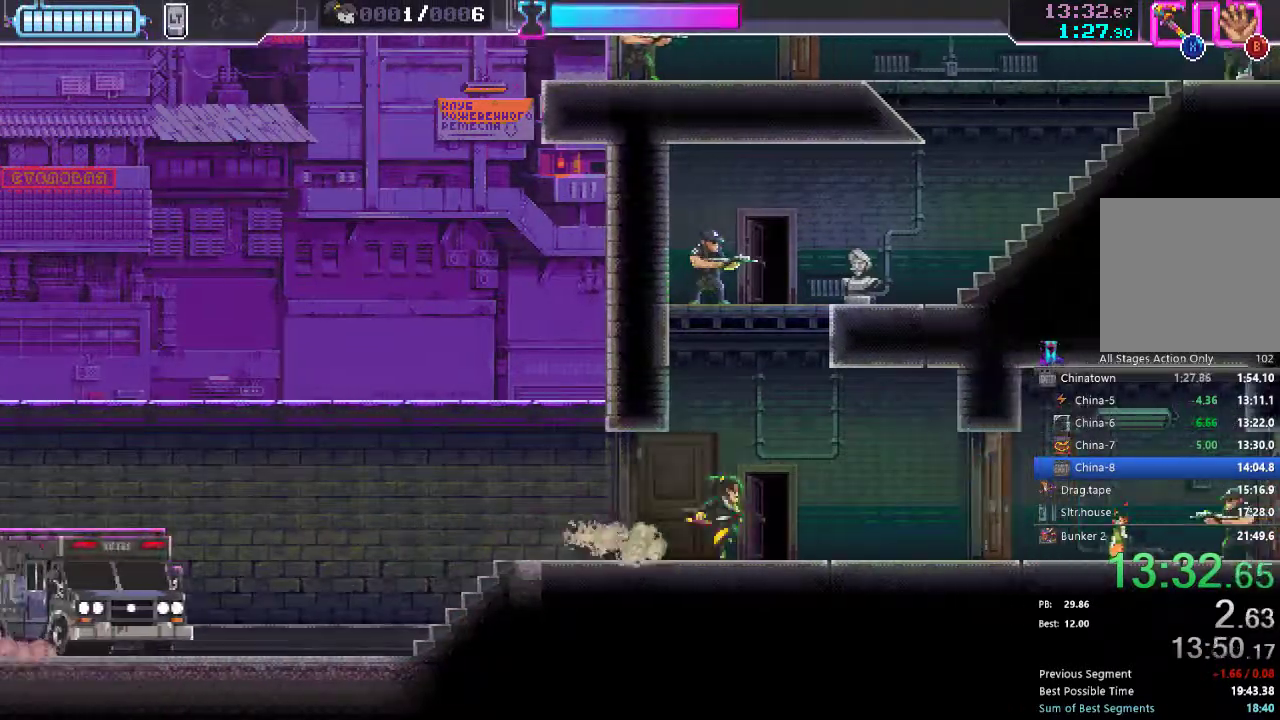
{"buttons": ["A", "X", "DPAD_UP"], "left_stick": "center", "right_stick": "center", "events": [[317, "X", "down"]]}
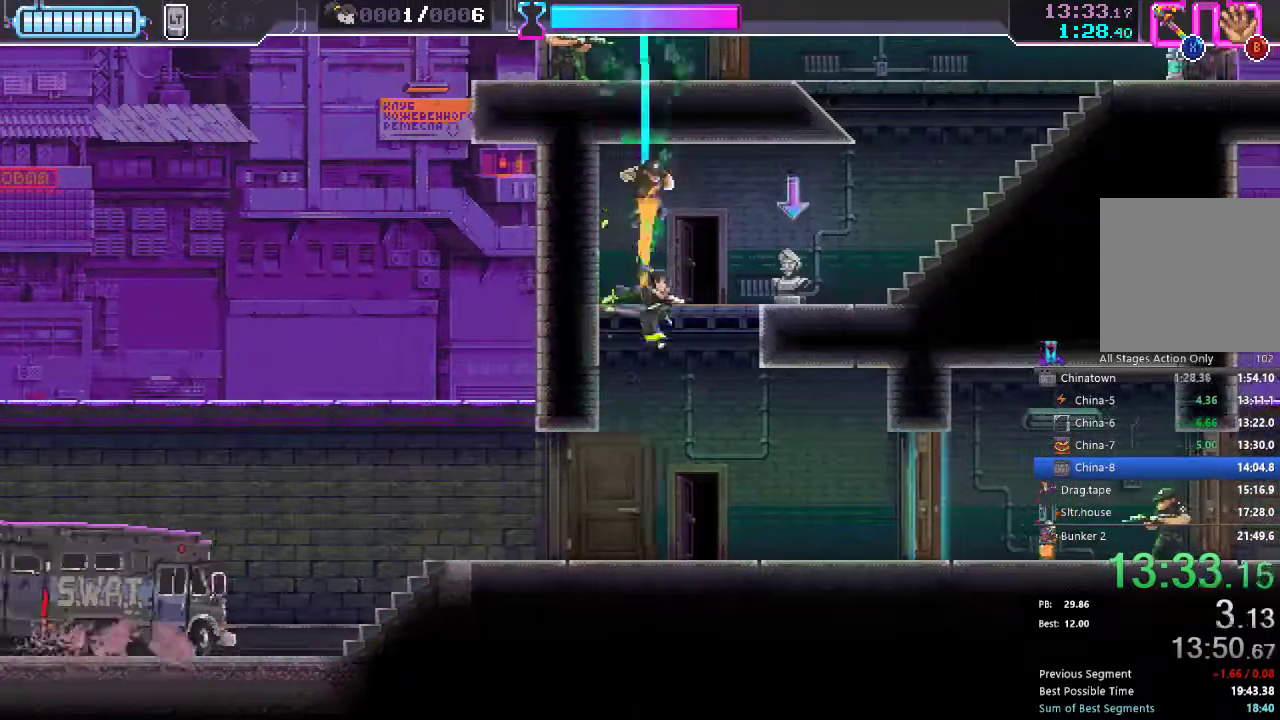
{"buttons": ["R2", "DPAD_RIGHT"], "left_stick": "center", "right_stick": "center", "events": [[17, "DPAD_RIGHT", "down"], [83, "X", "up"], [100, "A", "up"], [117, "DPAD_UP", "up"], [217, "B", "down"], [333, "B", "up"], [467, "R2", "down"]]}
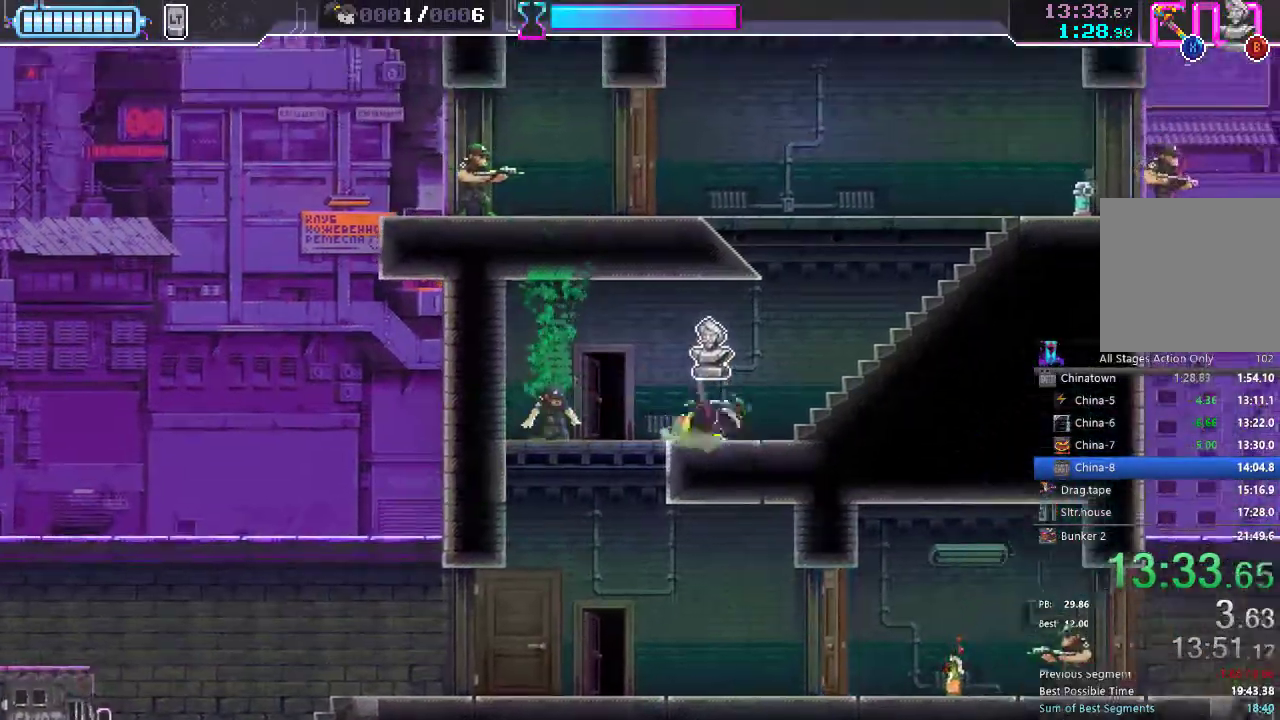
{"buttons": ["R2", "DPAD_RIGHT"], "left_stick": "center", "right_stick": "center", "events": [[117, "R2", "up"], [367, "R2", "down"]]}
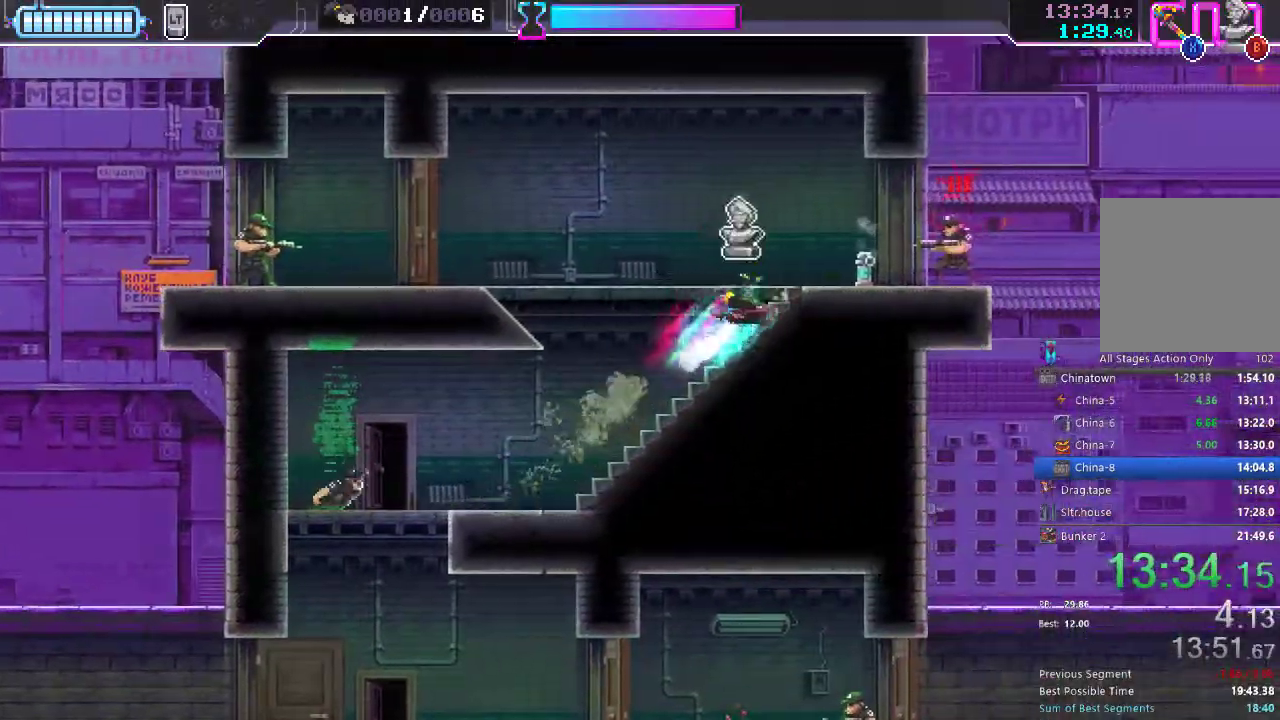
{"buttons": ["R2", "DPAD_LEFT"], "left_stick": "center", "right_stick": "center", "events": [[50, "R2", "up"], [217, "DPAD_RIGHT", "up"], [217, "X", "down"], [267, "DPAD_LEFT", "down"], [283, "X", "up"], [367, "R2", "down"]]}
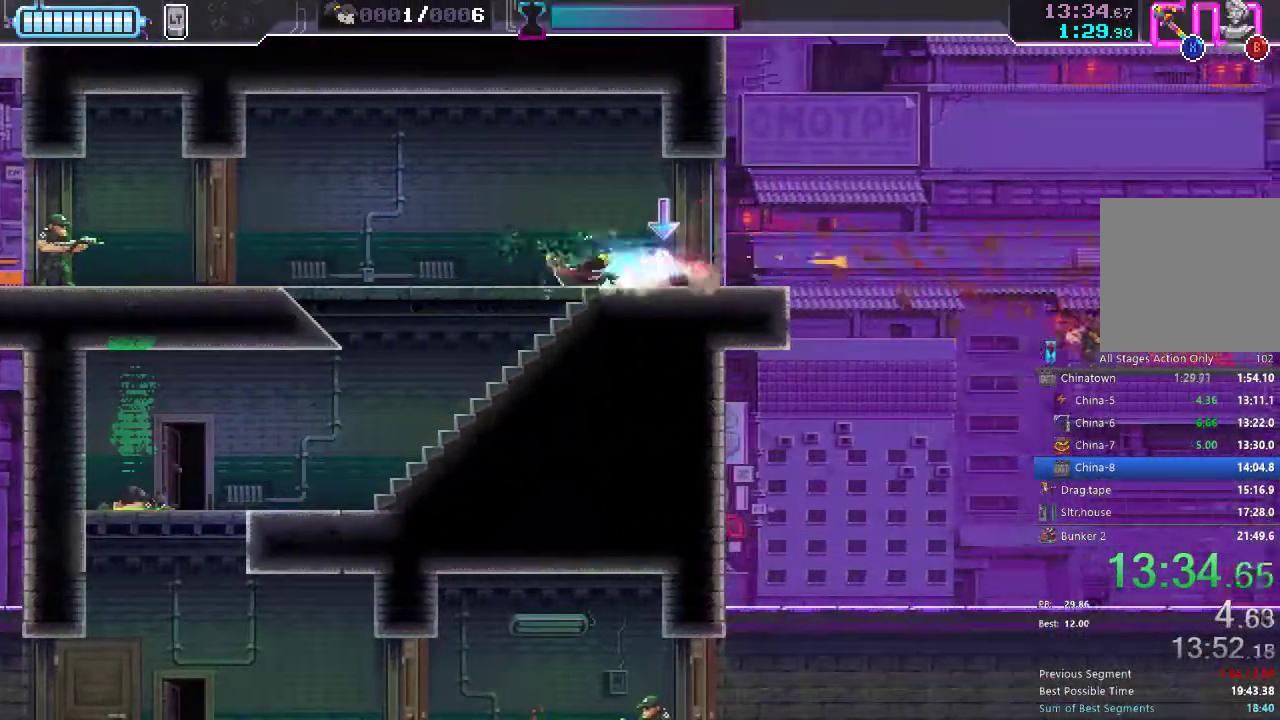
{"buttons": ["X", "DPAD_LEFT"], "left_stick": "center", "right_stick": "center", "events": [[17, "R2", "up"], [300, "R2", "down"], [433, "R2", "up"], [483, "X", "down"]]}
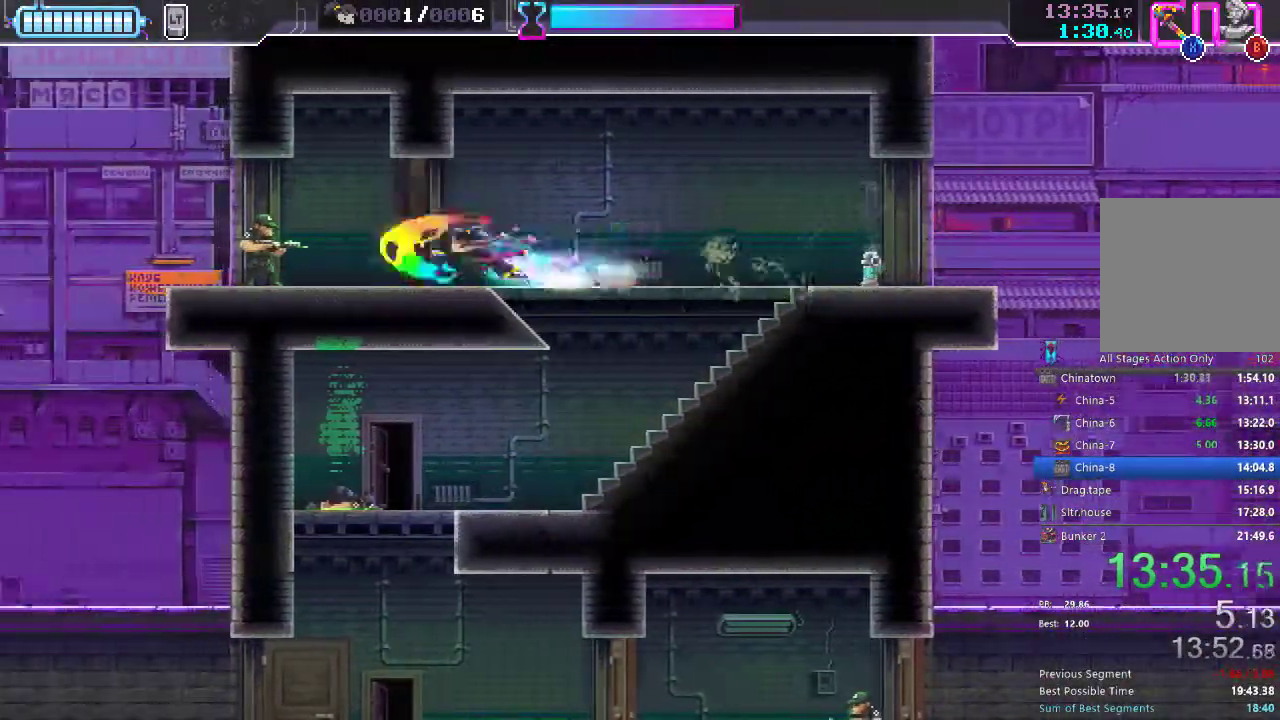
{"buttons": ["DPAD_RIGHT"], "left_stick": "center", "right_stick": "center", "events": [[33, "DPAD_LEFT", "up"], [33, "X", "up"], [67, "B", "down"], [167, "B", "up"], [167, "DPAD_RIGHT", "down"], [233, "R2", "down"], [350, "R2", "up"]]}
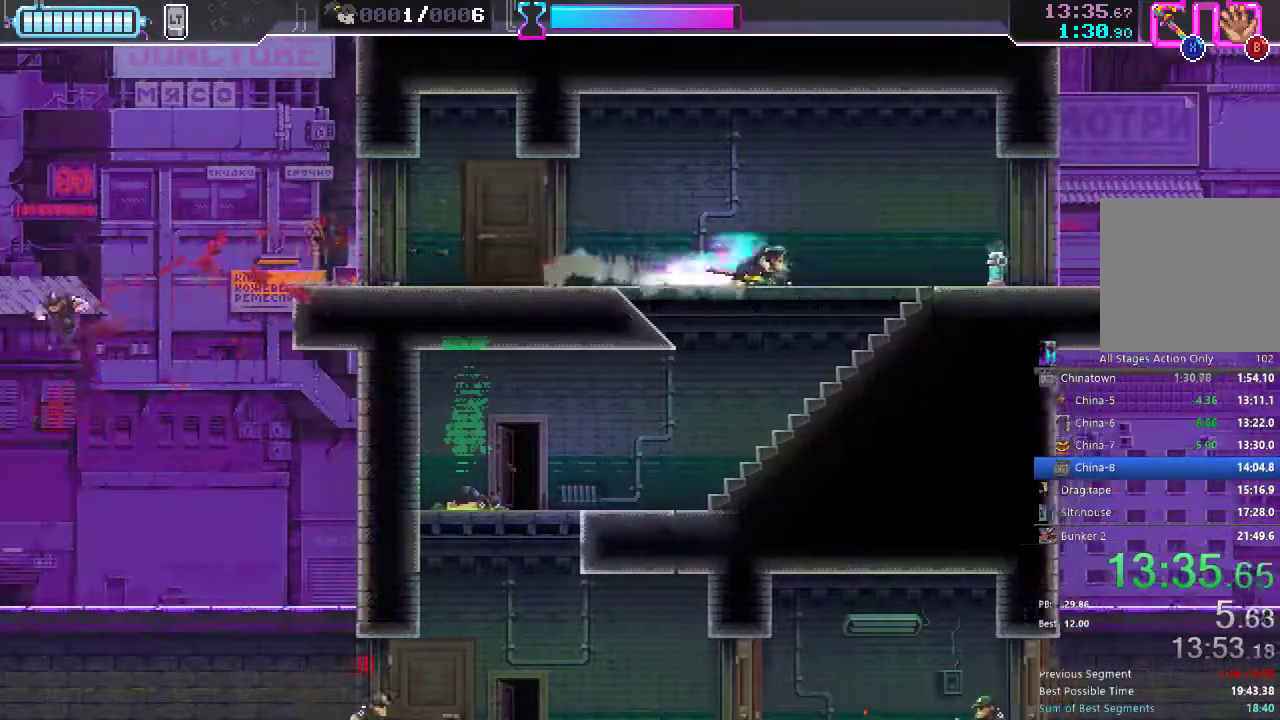
{"buttons": ["DPAD_RIGHT"], "left_stick": "center", "right_stick": "center", "events": [[317, "R2", "down"], [467, "R2", "up"]]}
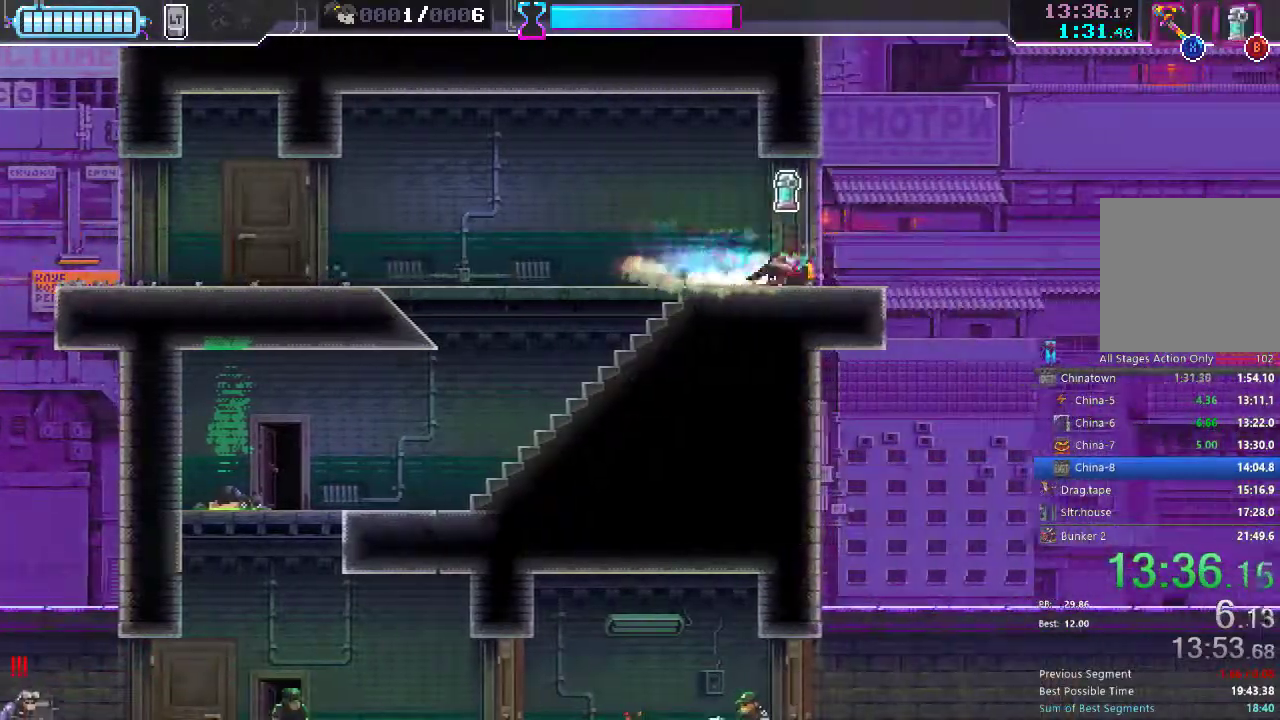
{"buttons": ["DPAD_DOWN", "DPAD_LEFT"], "left_stick": "center", "right_stick": "center", "events": [[267, "DPAD_RIGHT", "up"], [283, "DPAD_DOWN", "down"], [483, "DPAD_LEFT", "down"]]}
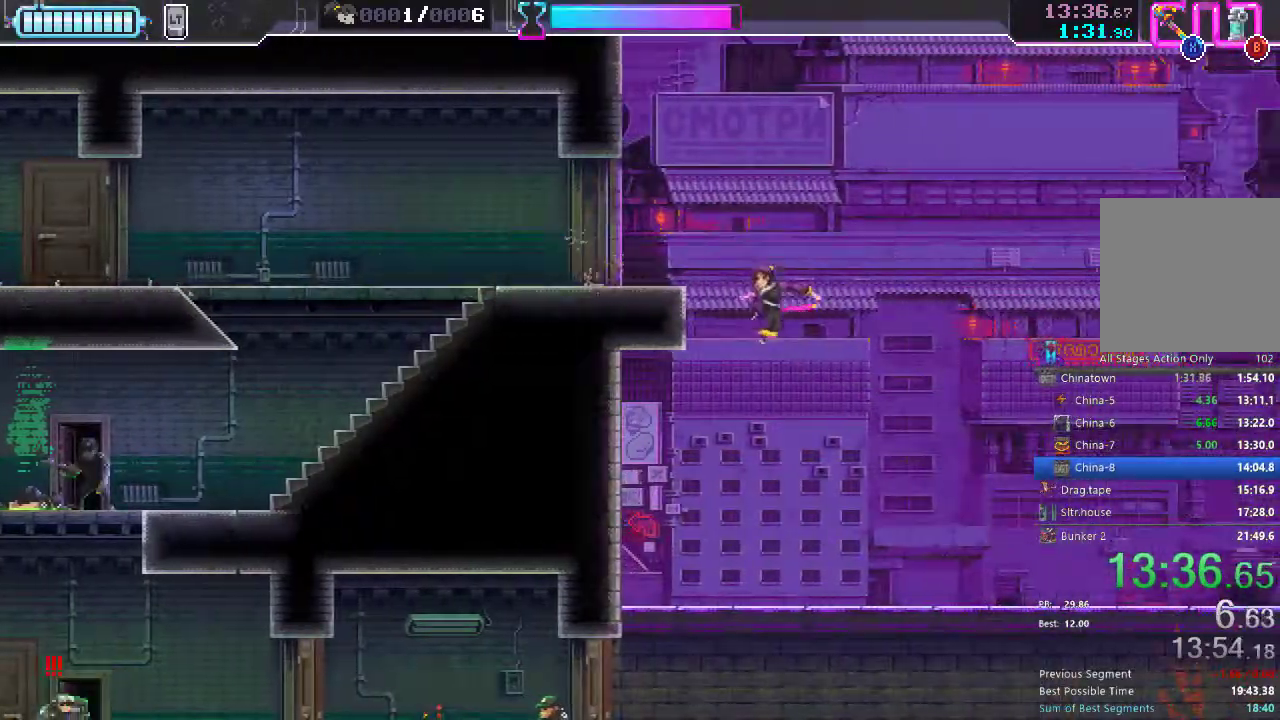
{"buttons": ["X", "DPAD_LEFT"], "left_stick": "center", "right_stick": "center", "events": [[200, "DPAD_DOWN", "up"], [467, "X", "down"]]}
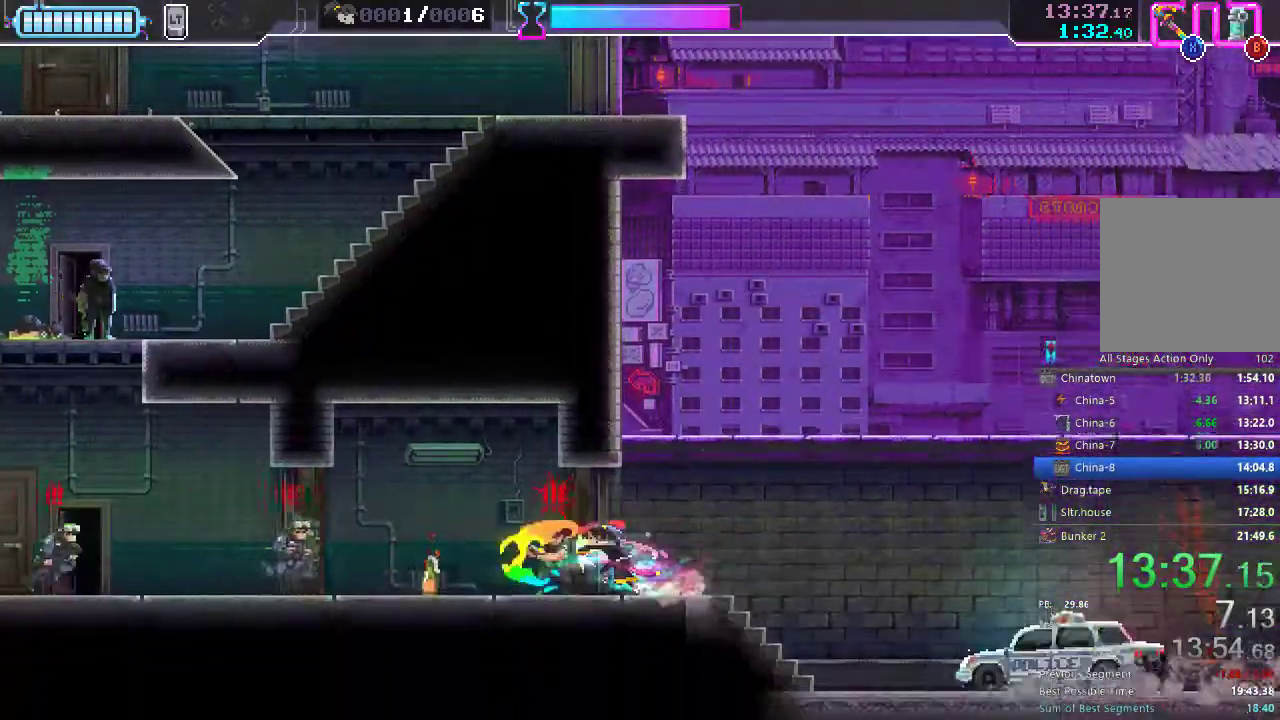
{"buttons": ["DPAD_LEFT"], "left_stick": "center", "right_stick": "center", "events": [[17, "DPAD_LEFT", "up"], [17, "X", "up"], [83, "B", "down"], [150, "B", "up"], [500, "DPAD_LEFT", "down"]]}
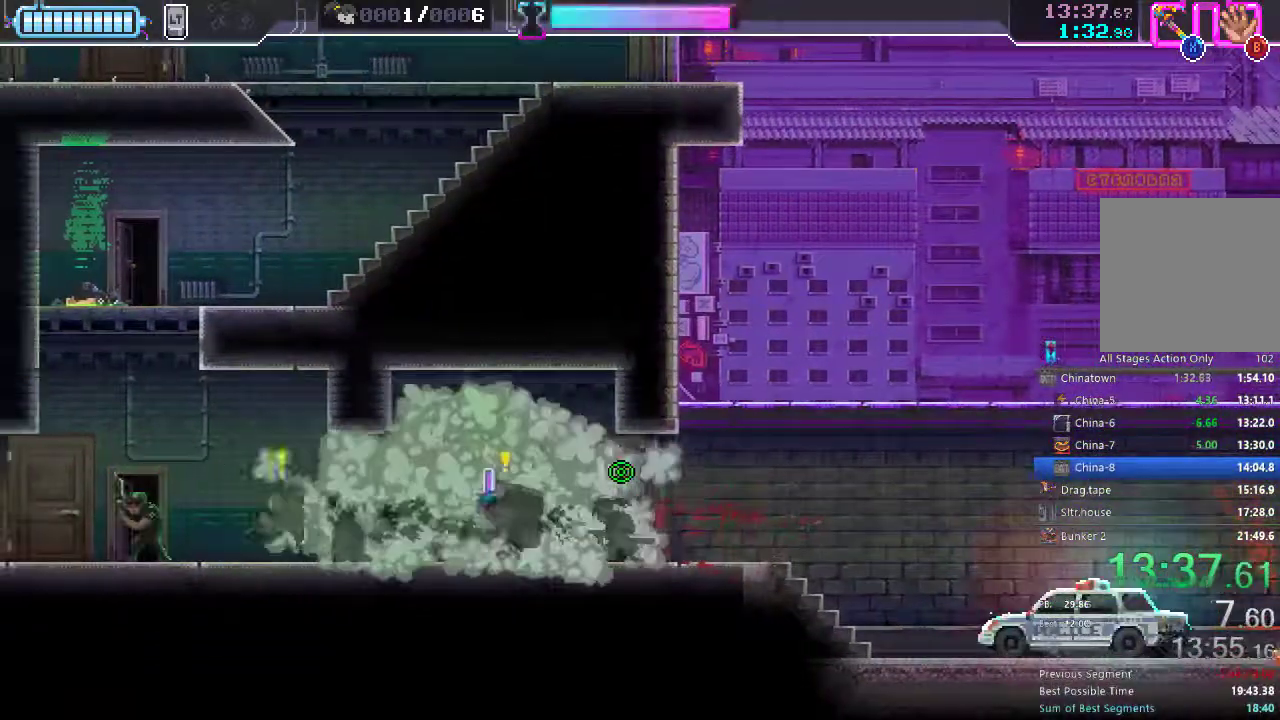
{"buttons": [], "left_stick": "center", "right_stick": "center", "events": [[117, "R2", "down"], [217, "DPAD_LEFT", "up"], [217, "R2", "up"], [250, "DPAD_RIGHT", "down"], [317, "X", "down"], [400, "X", "up"], [467, "DPAD_RIGHT", "up"]]}
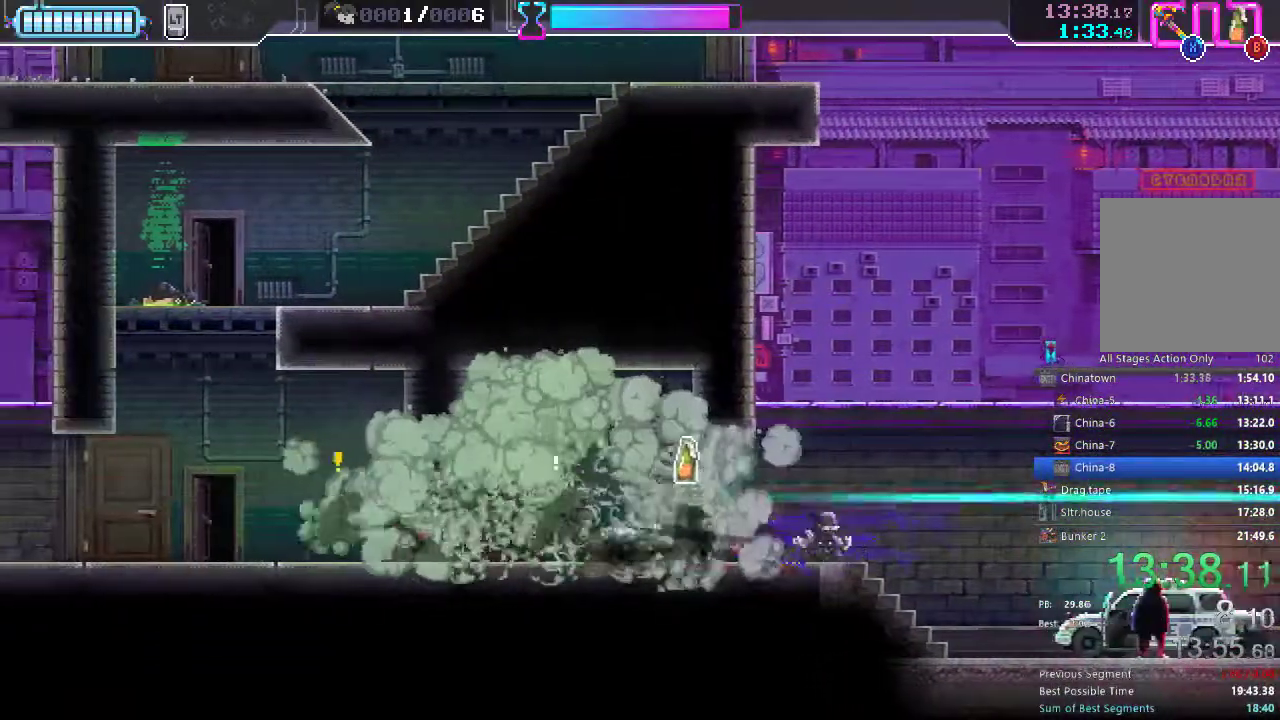
{"buttons": ["X", "DPAD_LEFT"], "left_stick": "center", "right_stick": "center", "events": [[33, "DPAD_LEFT", "down"], [217, "X", "down"], [333, "X", "up"], [467, "X", "down"]]}
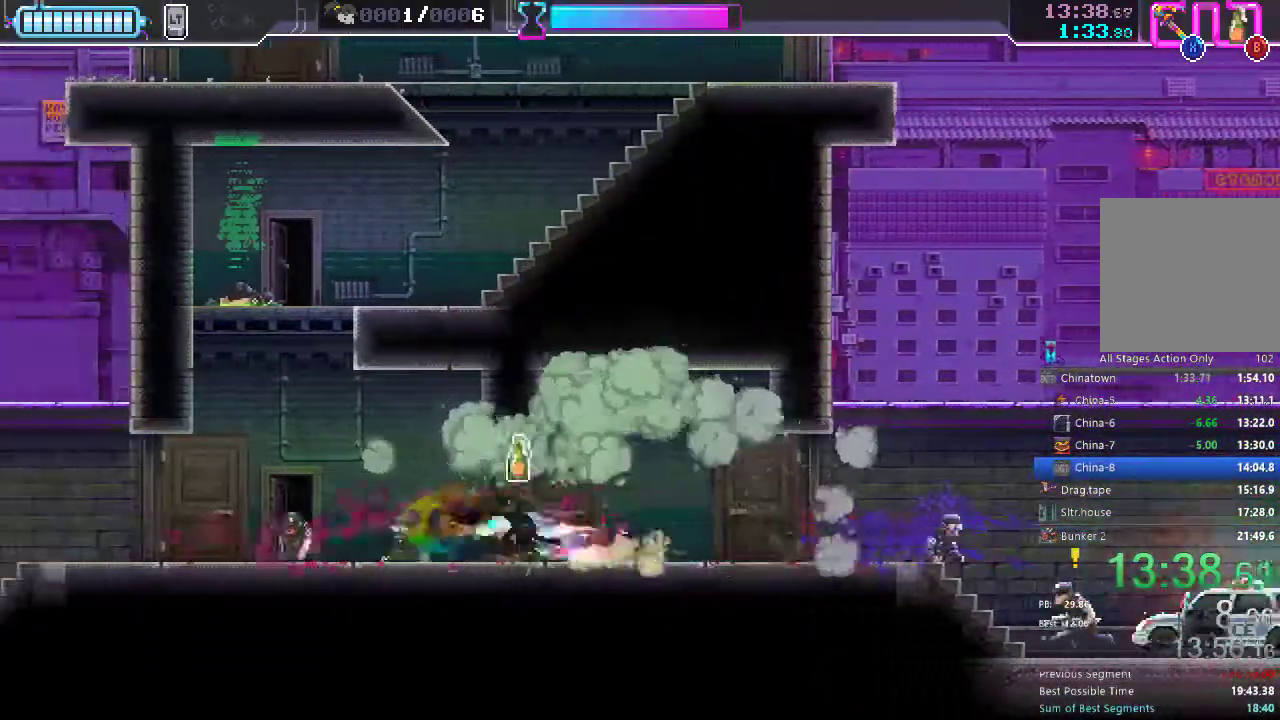
{"buttons": ["DPAD_RIGHT"], "left_stick": "center", "right_stick": "center", "events": [[67, "X", "up"], [117, "DPAD_LEFT", "up"], [333, "DPAD_RIGHT", "down"]]}
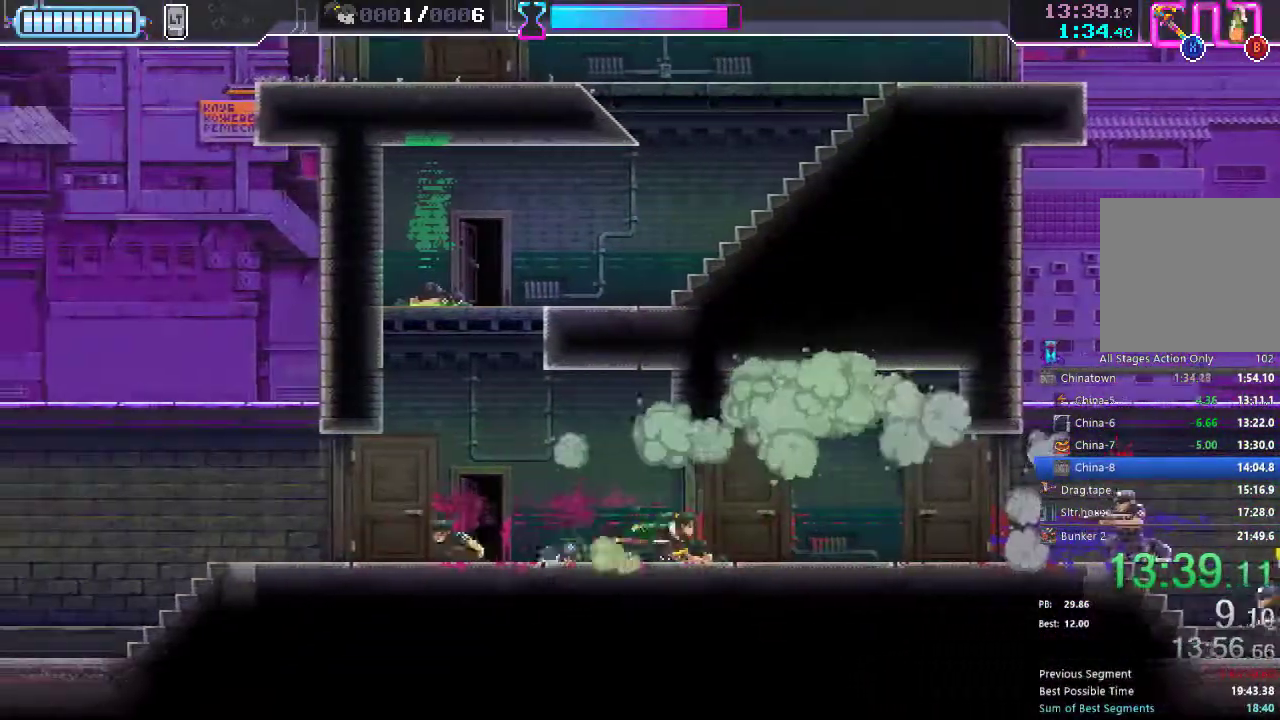
{"buttons": ["R2", "DPAD_RIGHT"], "left_stick": "center", "right_stick": "center", "events": [[233, "R2", "down"], [333, "R2", "up"], [367, "B", "down"], [467, "B", "up"], [500, "R2", "down"]]}
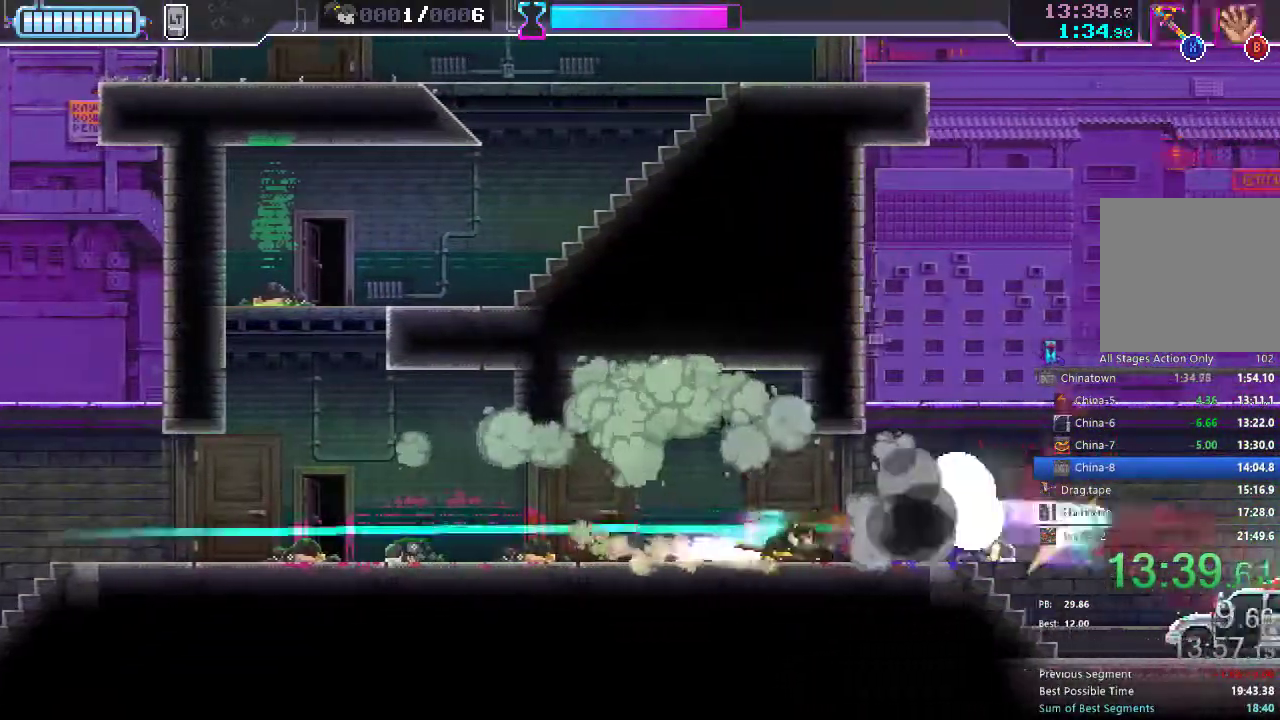
{"buttons": ["DPAD_RIGHT"], "left_stick": "center", "right_stick": "center", "events": [[117, "R2", "up"], [283, "X", "down"], [367, "X", "up"]]}
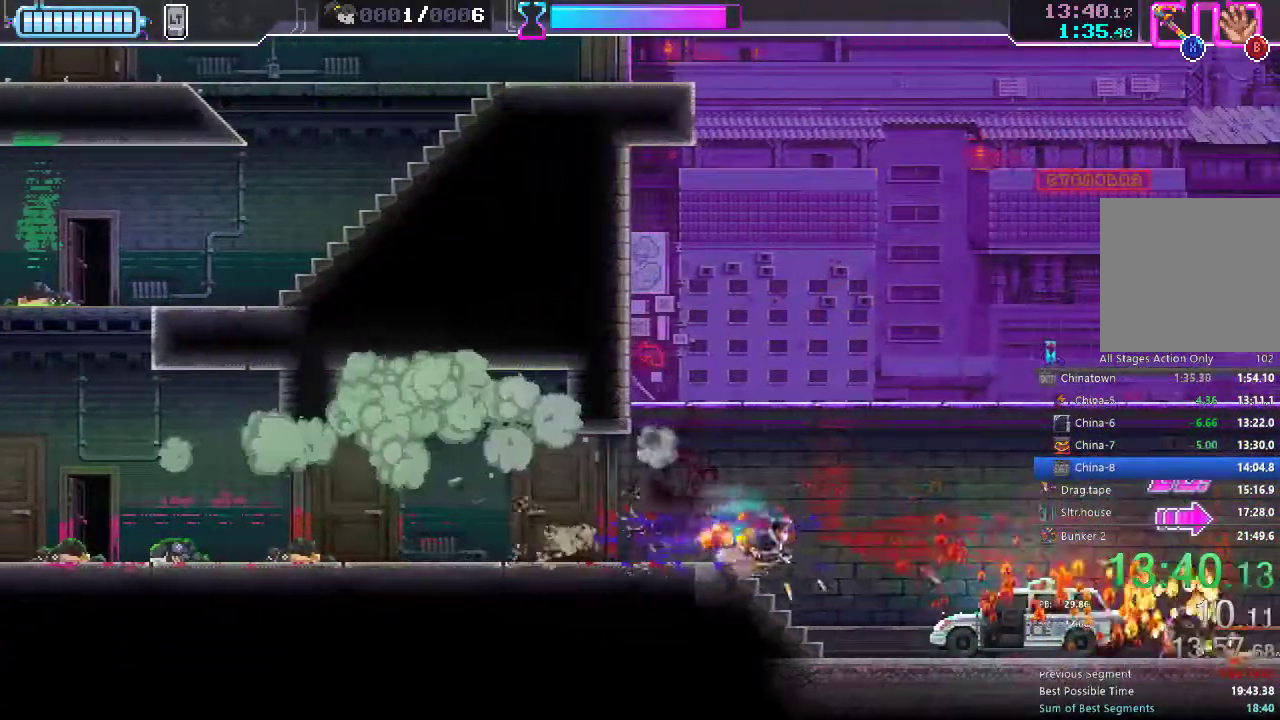
{"buttons": ["DPAD_RIGHT"], "left_stick": "center", "right_stick": "center", "events": [[167, "R2", "down"], [283, "R2", "up"]]}